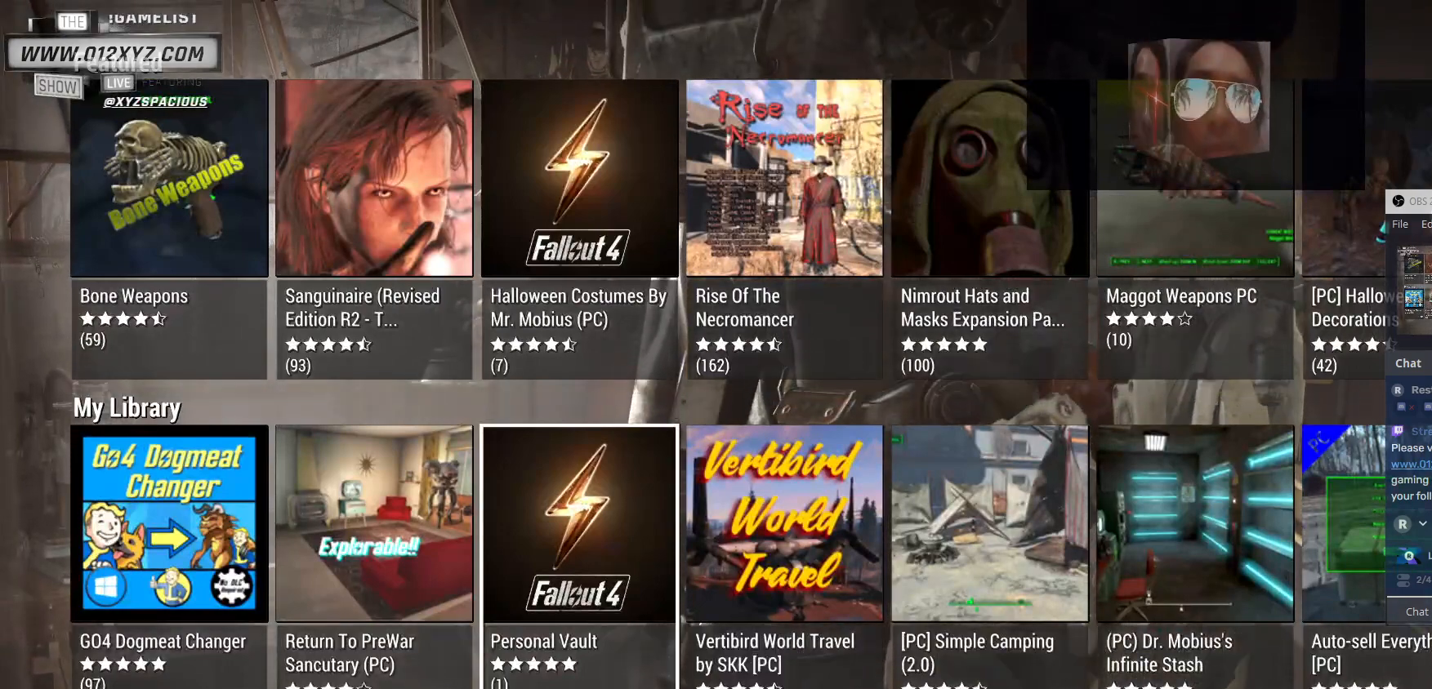
Gameplay with keyboard and mouse; each line is a JSON object with the keys and mouse buttons held at the frame after it. "events" lists presses ("down") and releases ("up") of "1", "2", "3", "4", "5", "a", "alt", "b", "c", "ctrl", "d", "e", "f", "g", "q", "r", "s", "shift", "space", "t", "tab", "v", "w", "x", "z", "mouse_left", "mouse_wheel", "mouse_right", "mouse_mb4" and "mouse_mb5" between this image and that frame as [ms after this image, input, new state], when the widget could be followed in between. "mouse_left", "mouse_wheel", "mouse_right", "mouse_mb4", "mouse_mb5" = the "left", "wheel", "right", "mb4", "mb5" buttons of the "mouse" list. No other keys are recorded. "wheel" means that the mouse wheel is clicked or scrolled. Not read: mouse_move.
{"keys": [], "mouse": [], "events": [[200, "mouse_left", "down"], [333, "mouse_left", "up"]]}
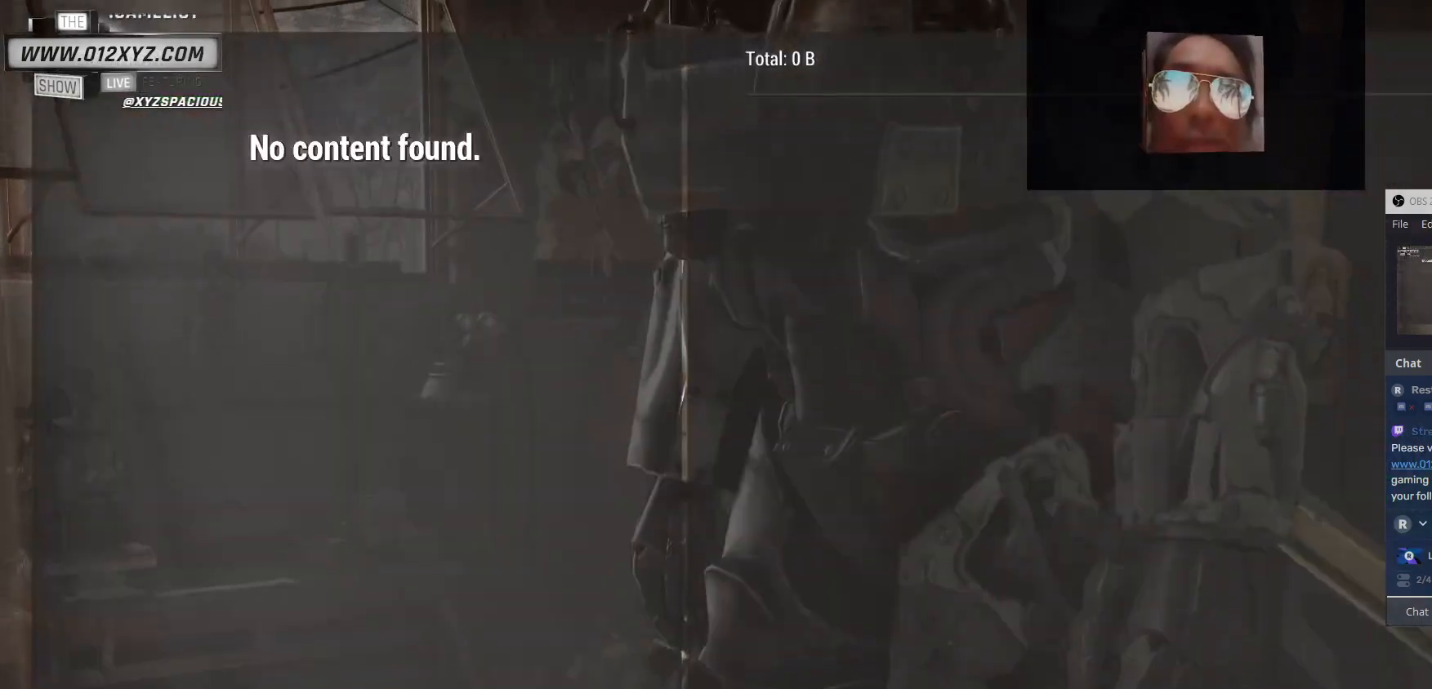
{"keys": [], "mouse": [], "events": []}
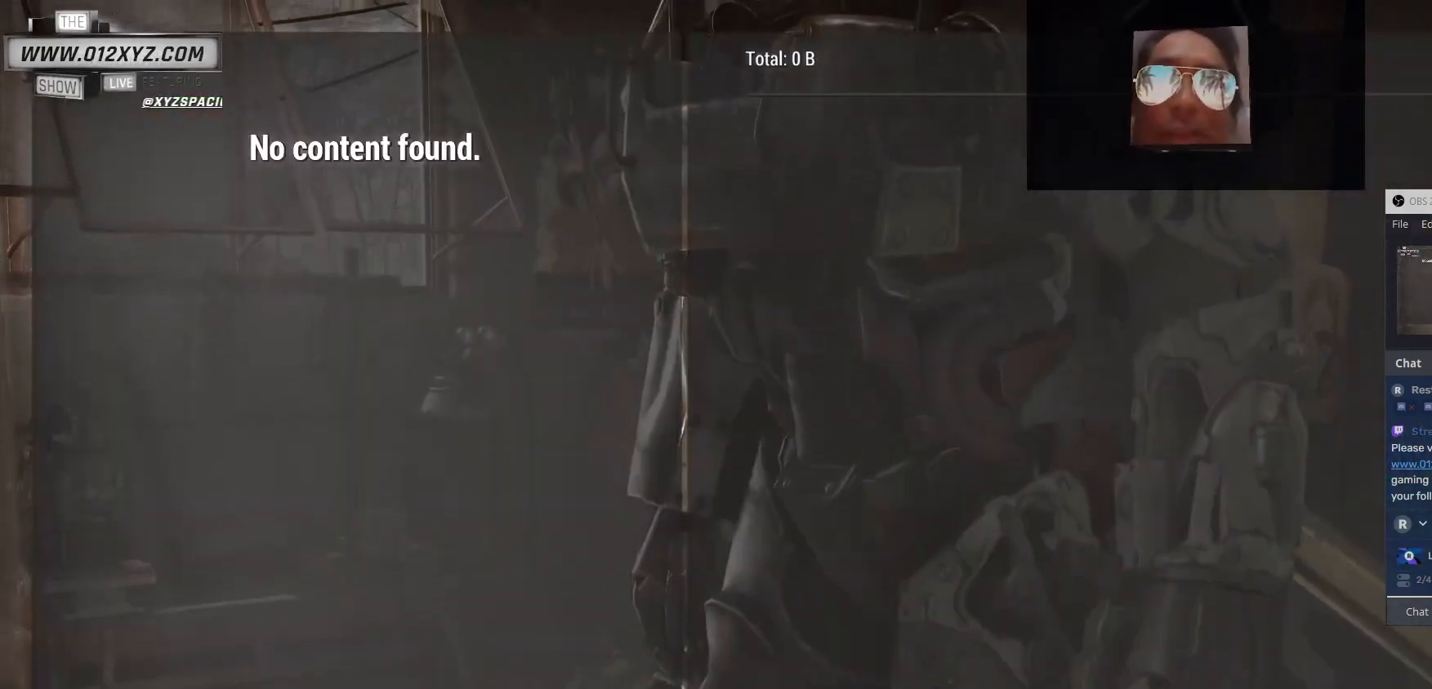
{"keys": [], "mouse": [], "events": []}
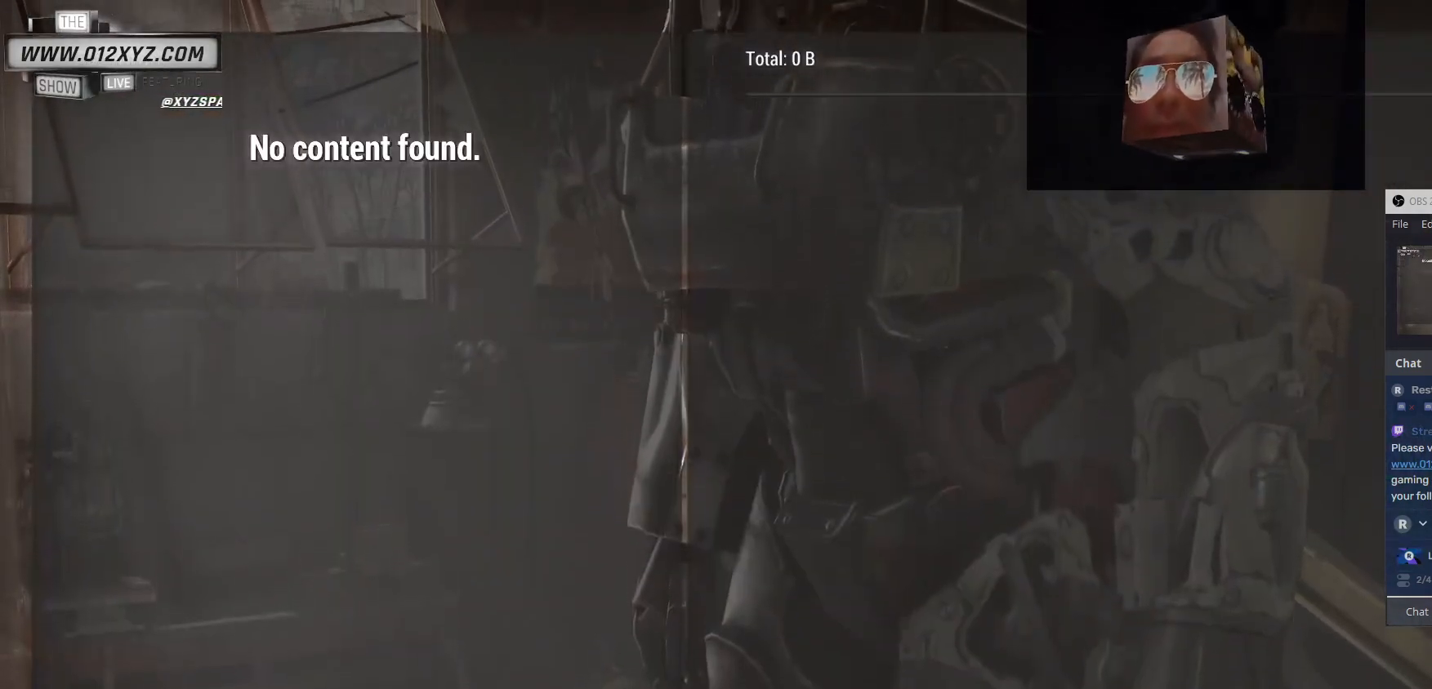
{"keys": [], "mouse": [], "events": [[67, "mouse_left", "down"], [200, "mouse_left", "up"]]}
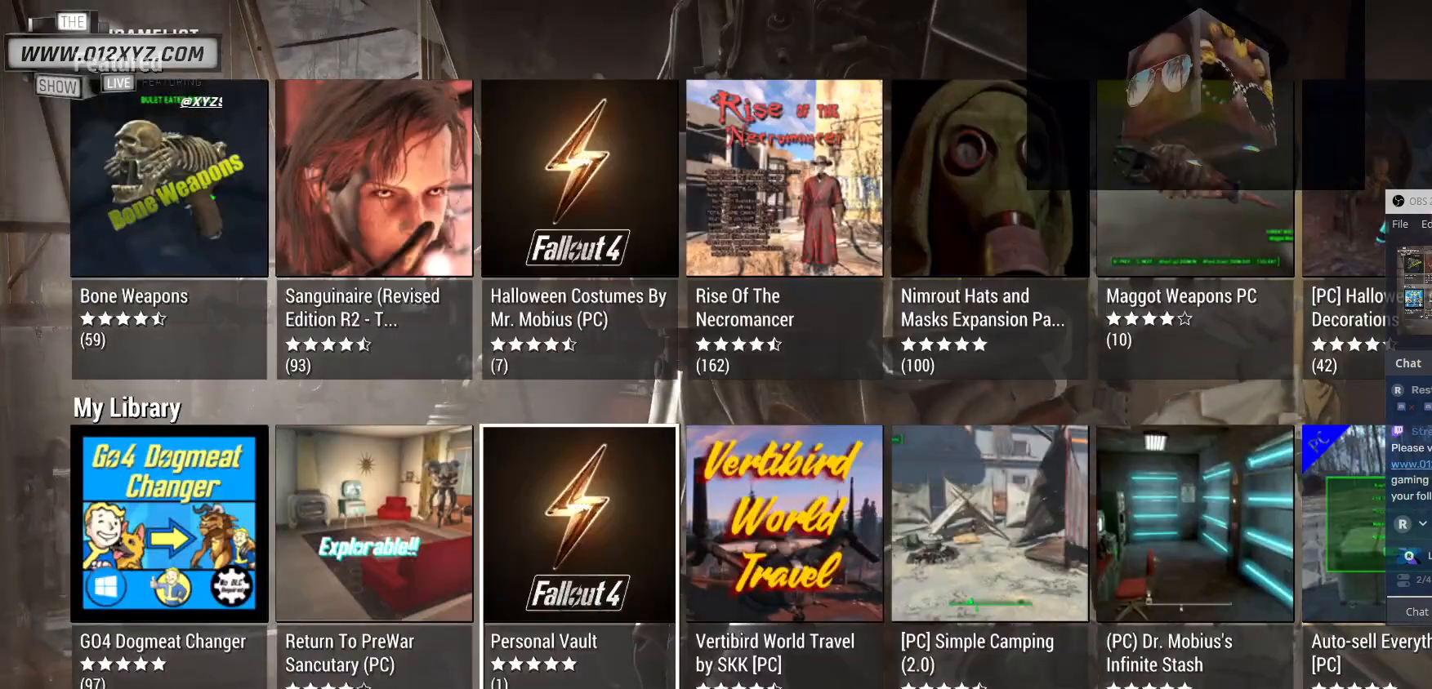
{"keys": [], "mouse": [], "events": []}
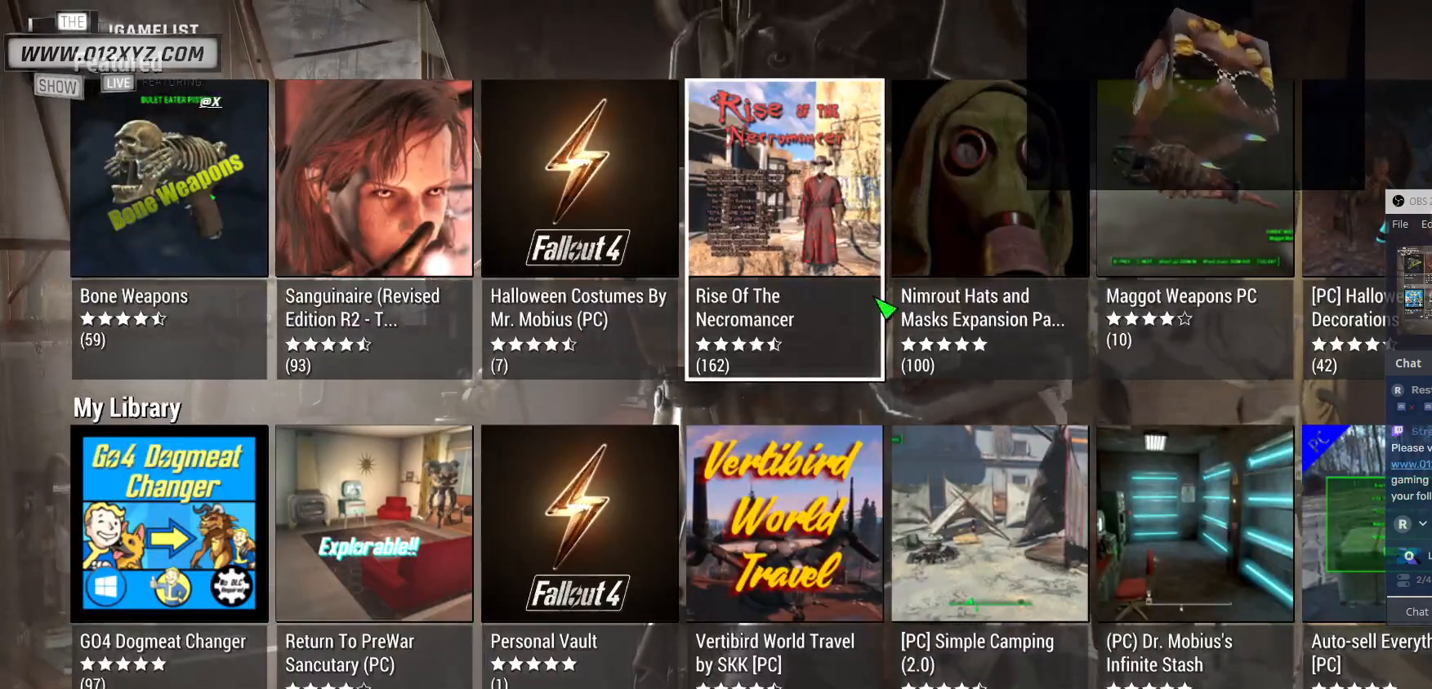
{"keys": [], "mouse": [], "events": []}
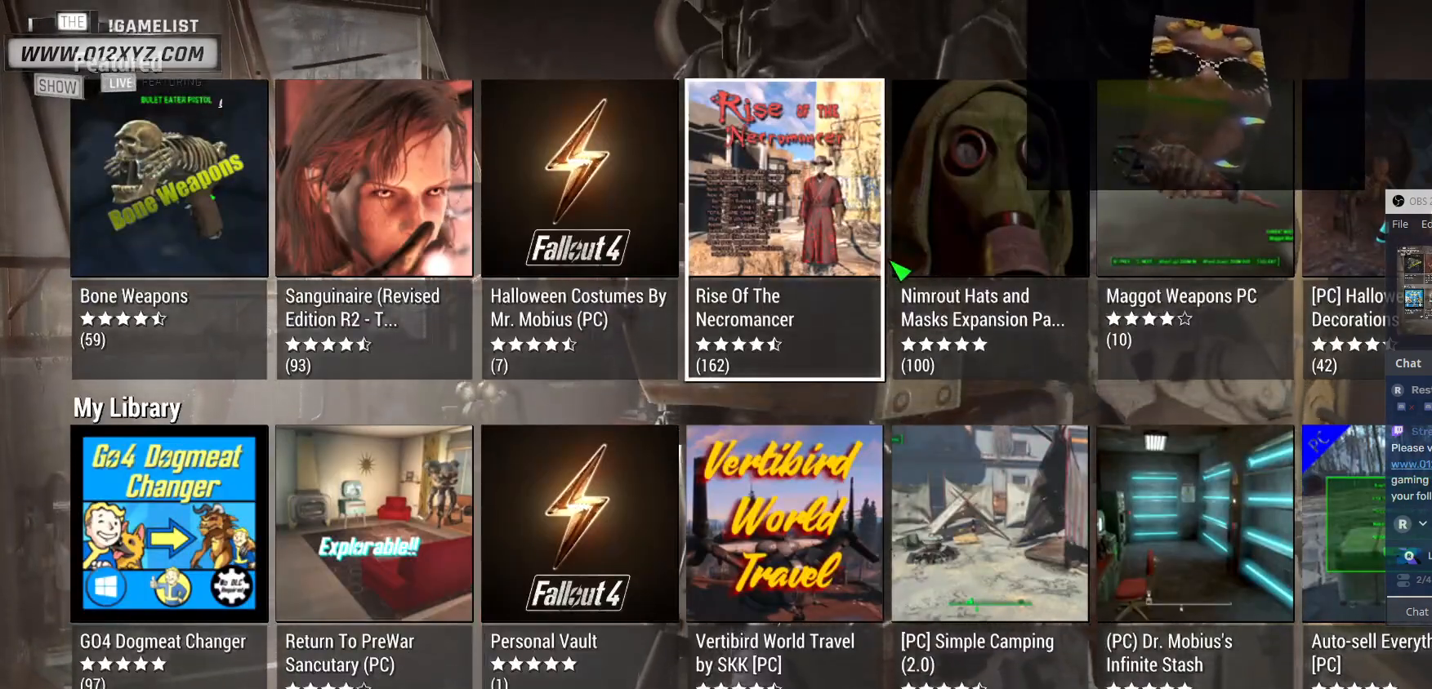
{"keys": [], "mouse": [], "events": []}
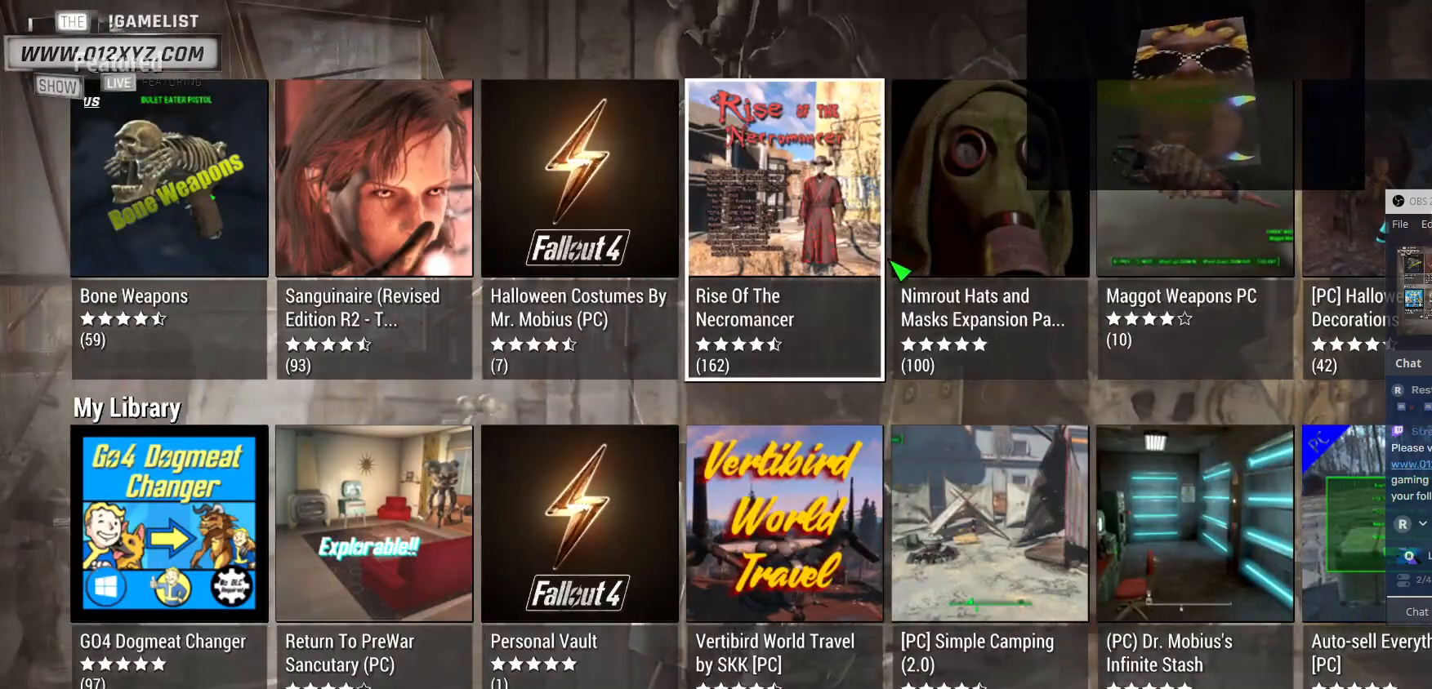
{"keys": [], "mouse": [], "events": []}
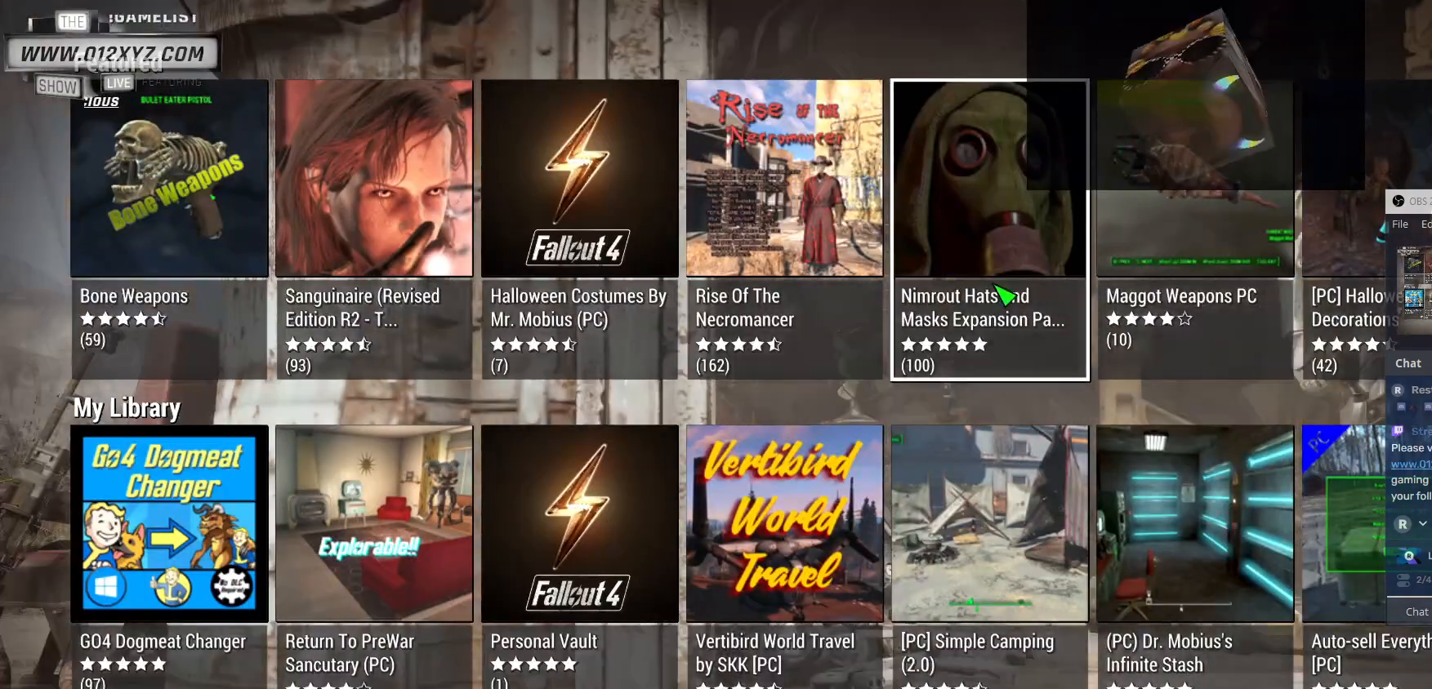
{"keys": [], "mouse": [], "events": []}
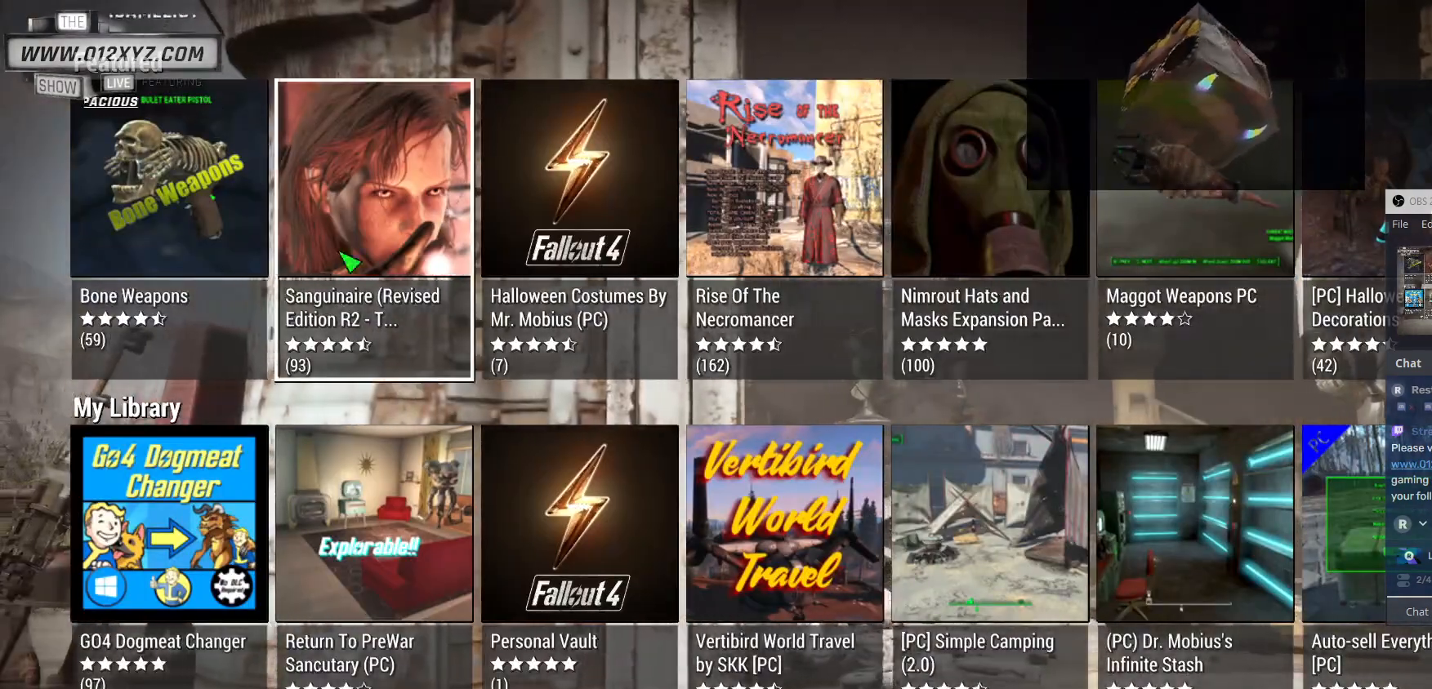
{"keys": [], "mouse": [], "events": []}
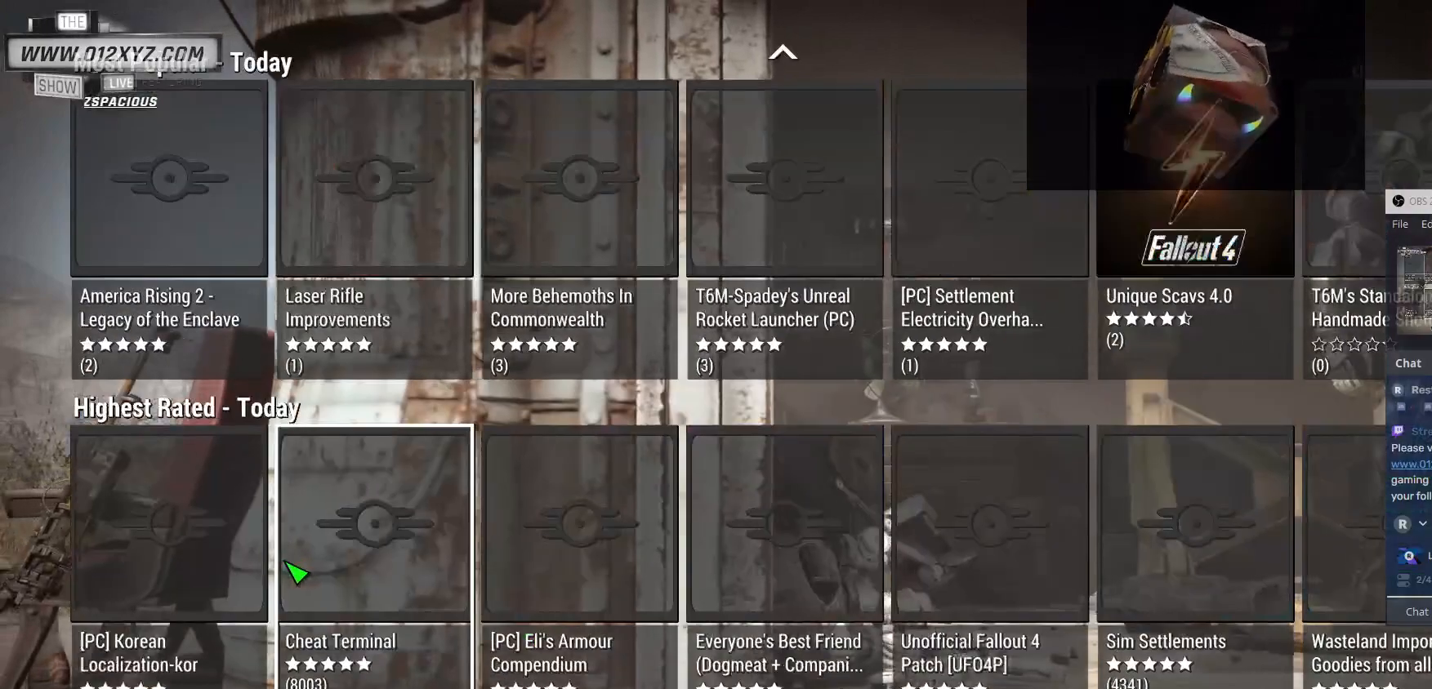
{"keys": [], "mouse": [], "events": []}
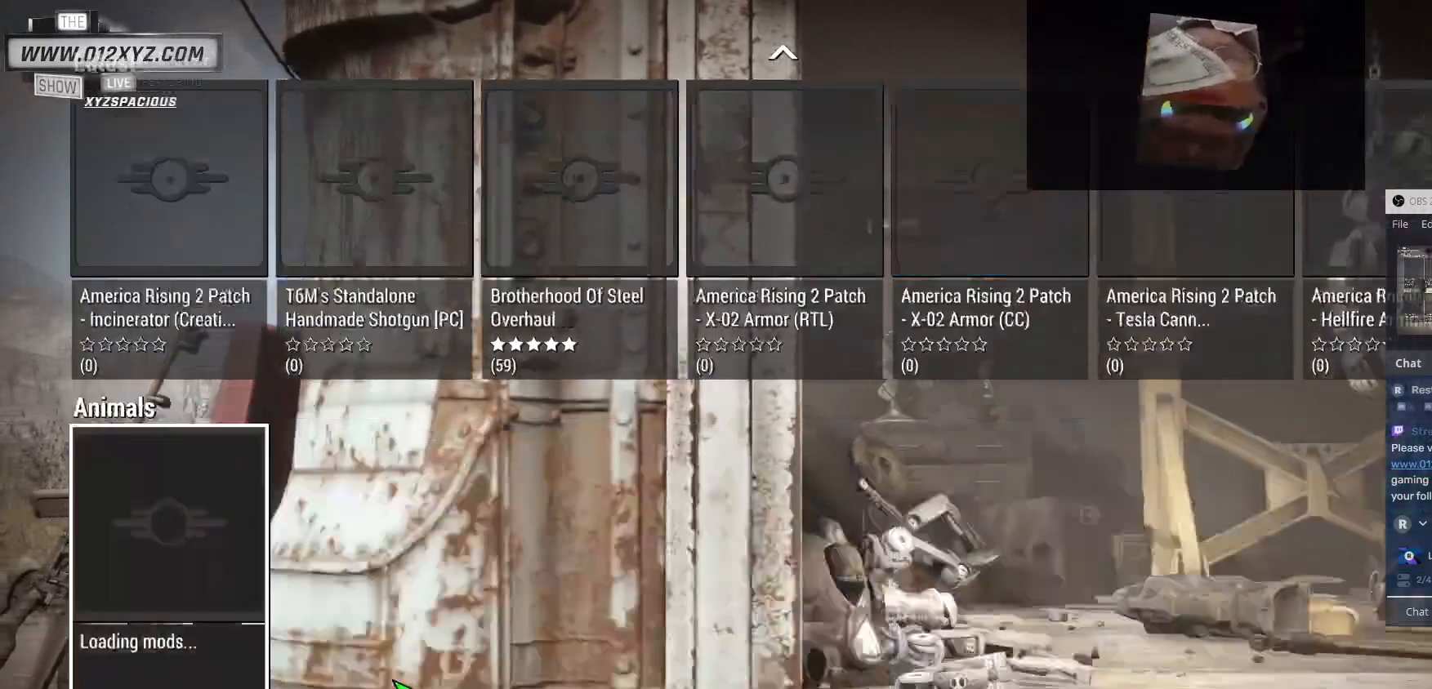
{"keys": [], "mouse": [], "events": []}
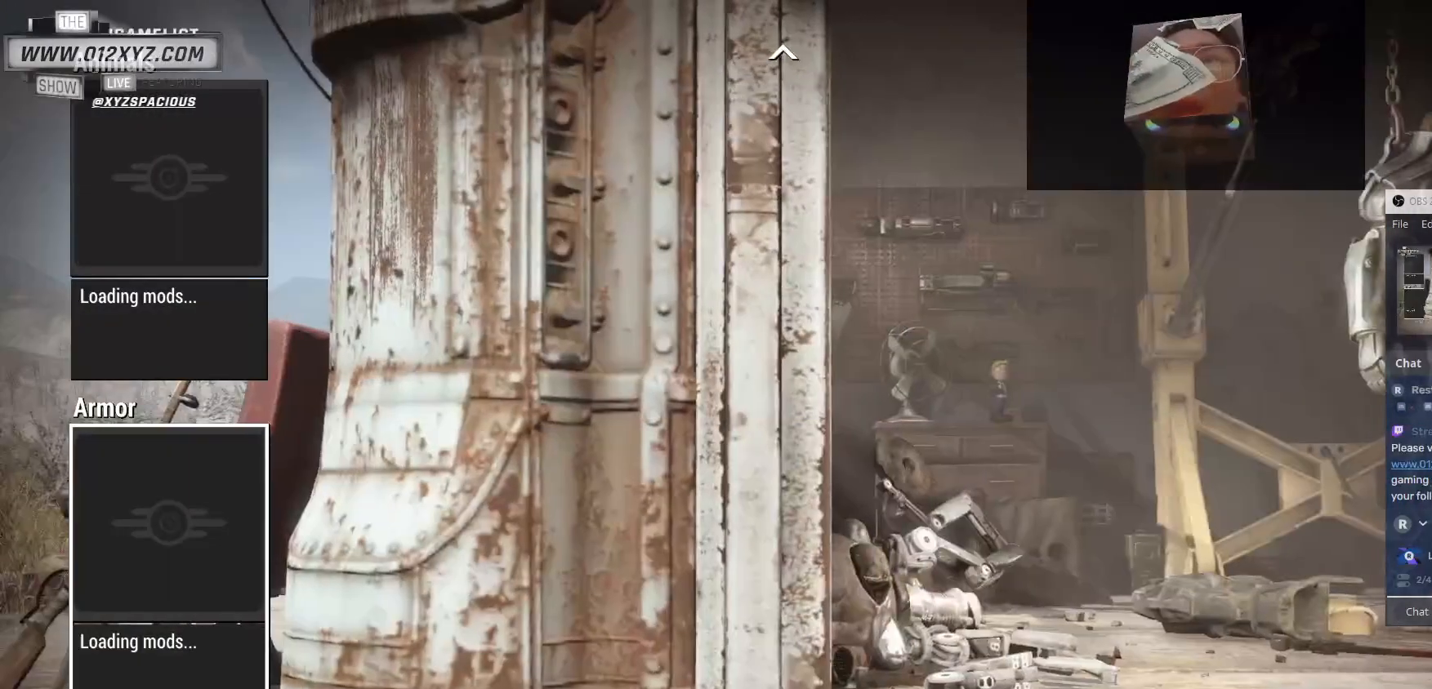
{"keys": [], "mouse": [], "events": []}
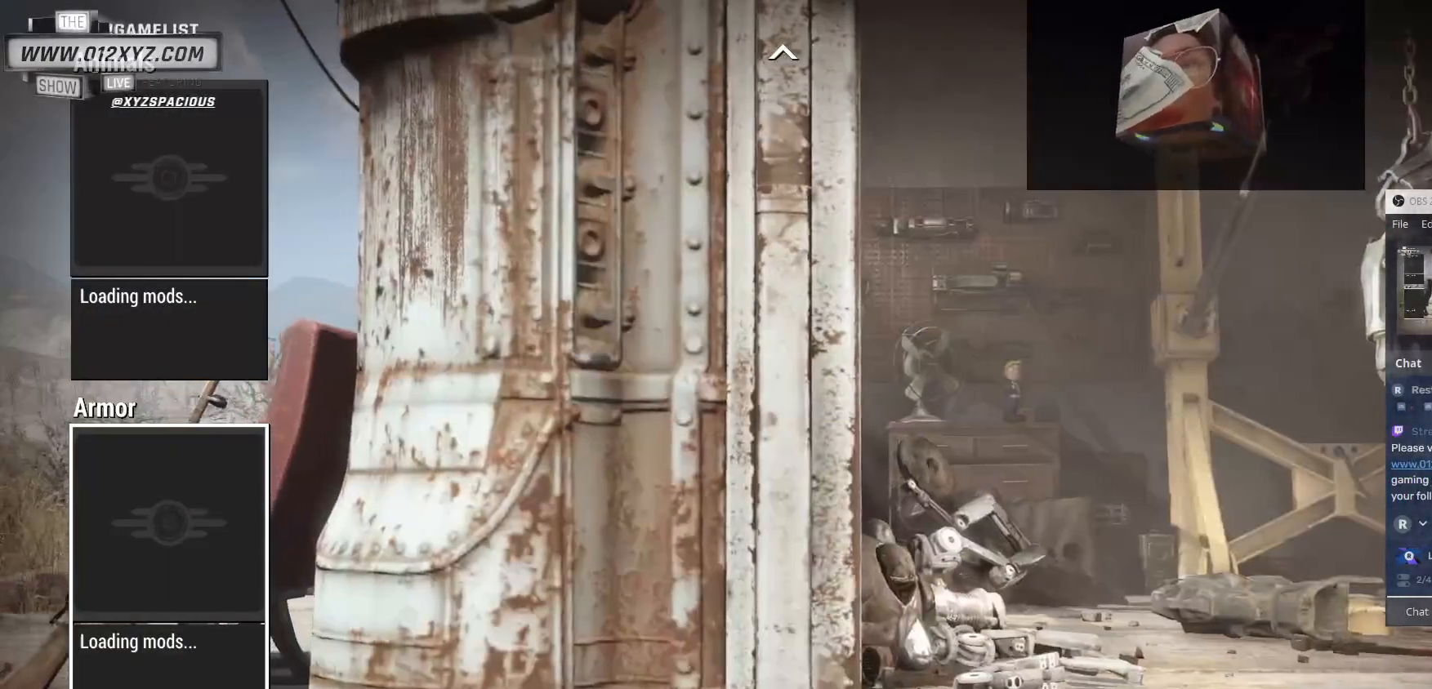
{"keys": [], "mouse": ["left"], "events": [[467, "mouse_left", "down"]]}
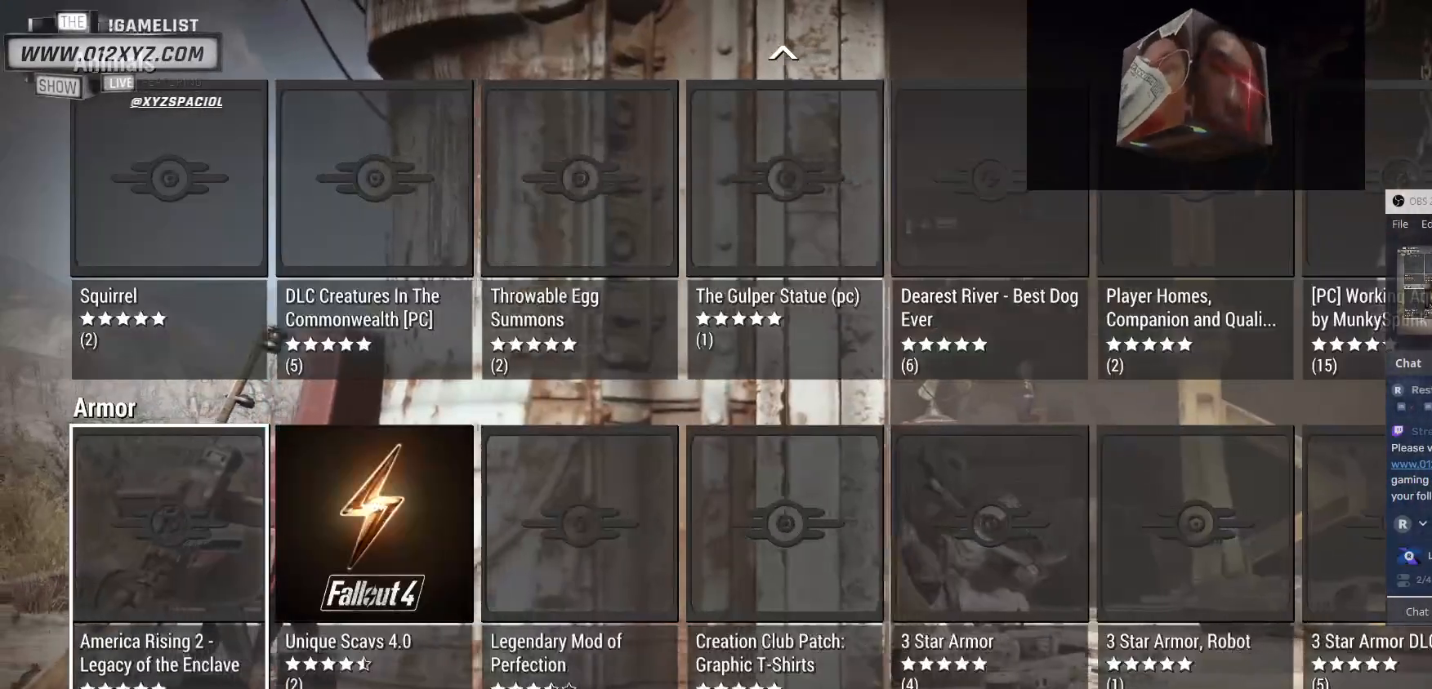
{"keys": [], "mouse": []}
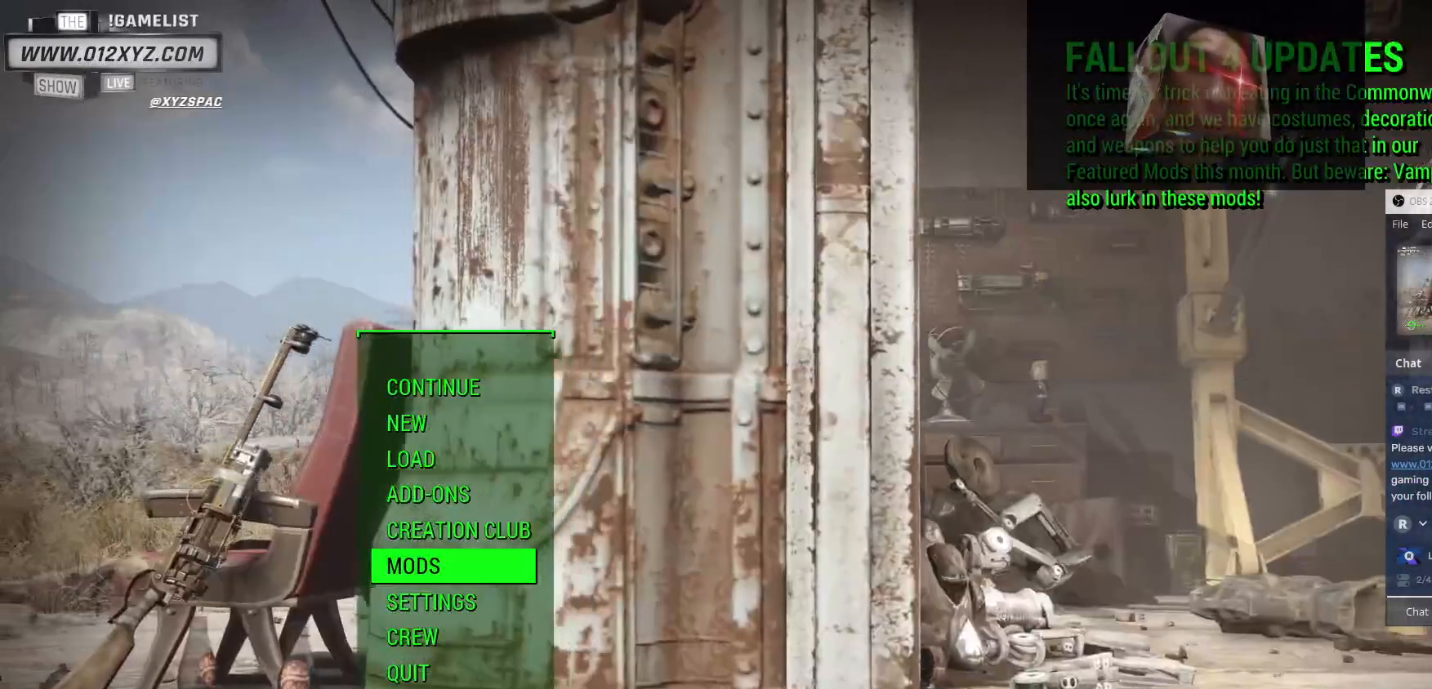
{"keys": [], "mouse": [], "events": []}
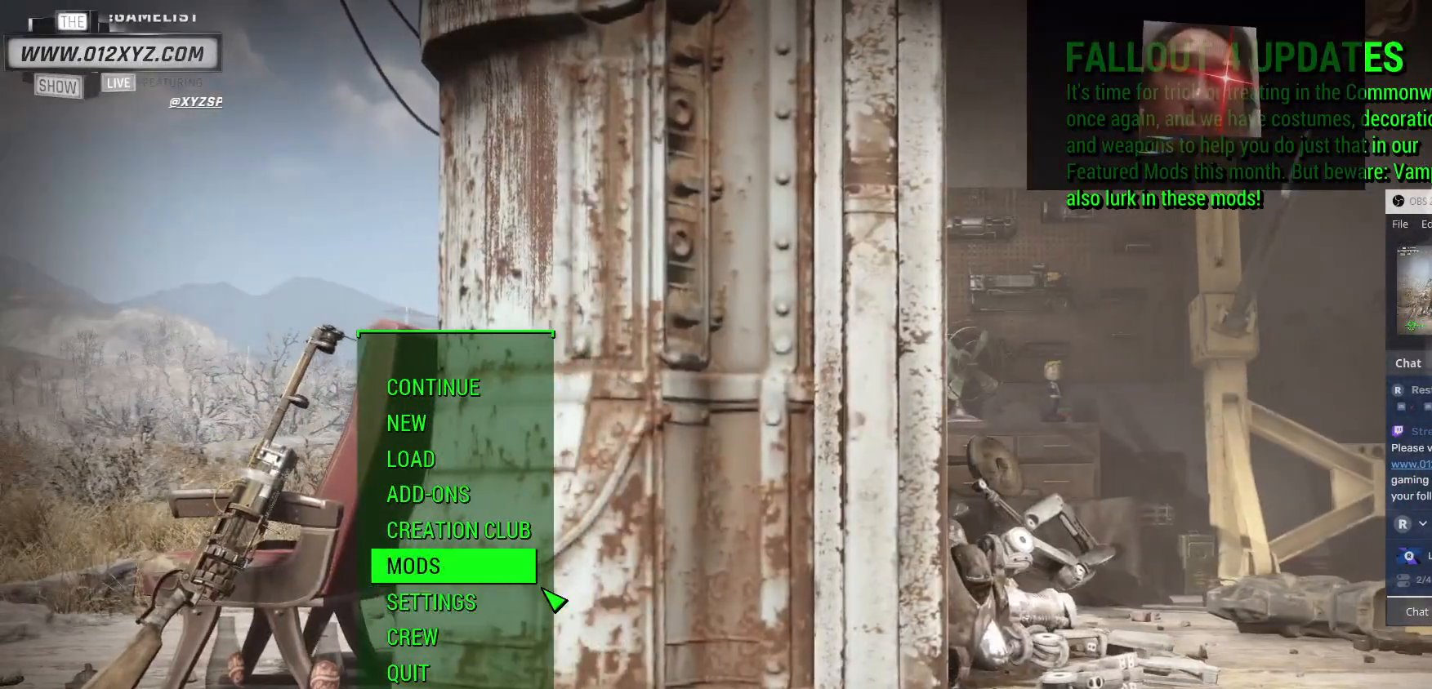
{"keys": [], "mouse": []}
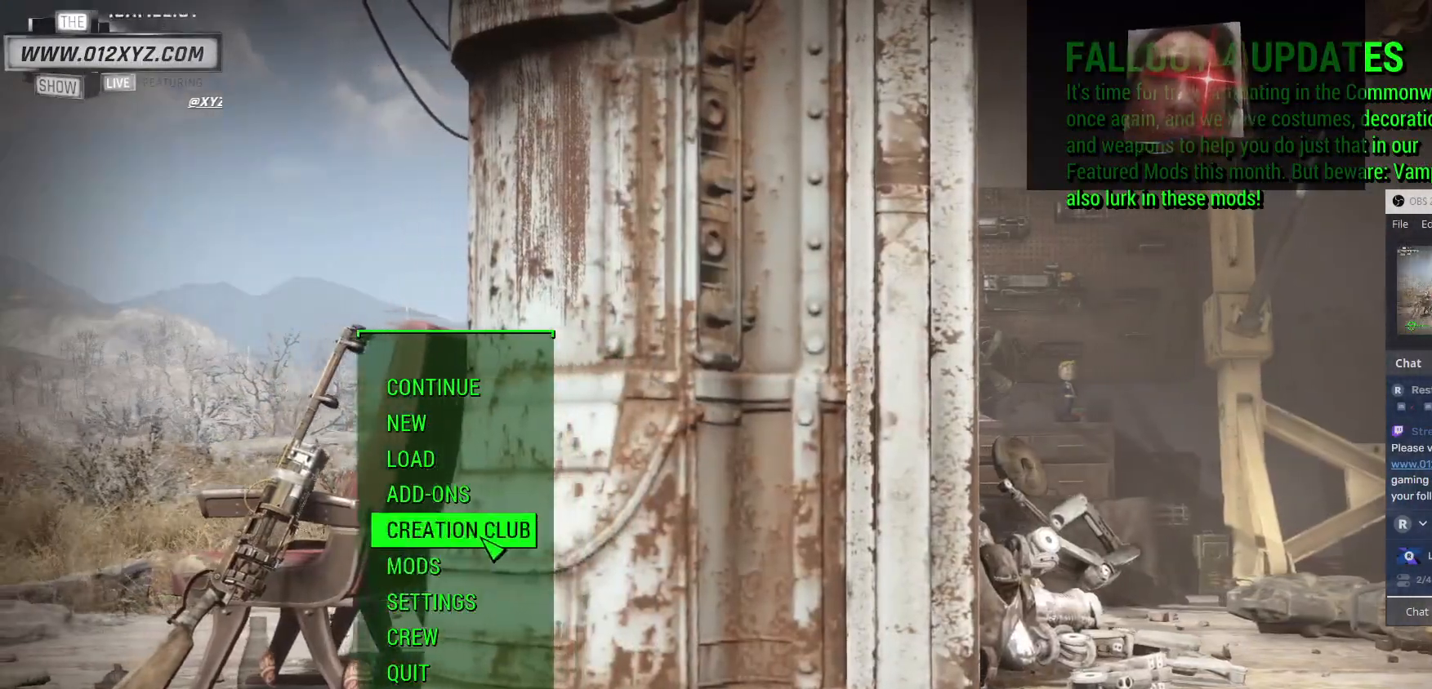
{"keys": [], "mouse": [], "events": []}